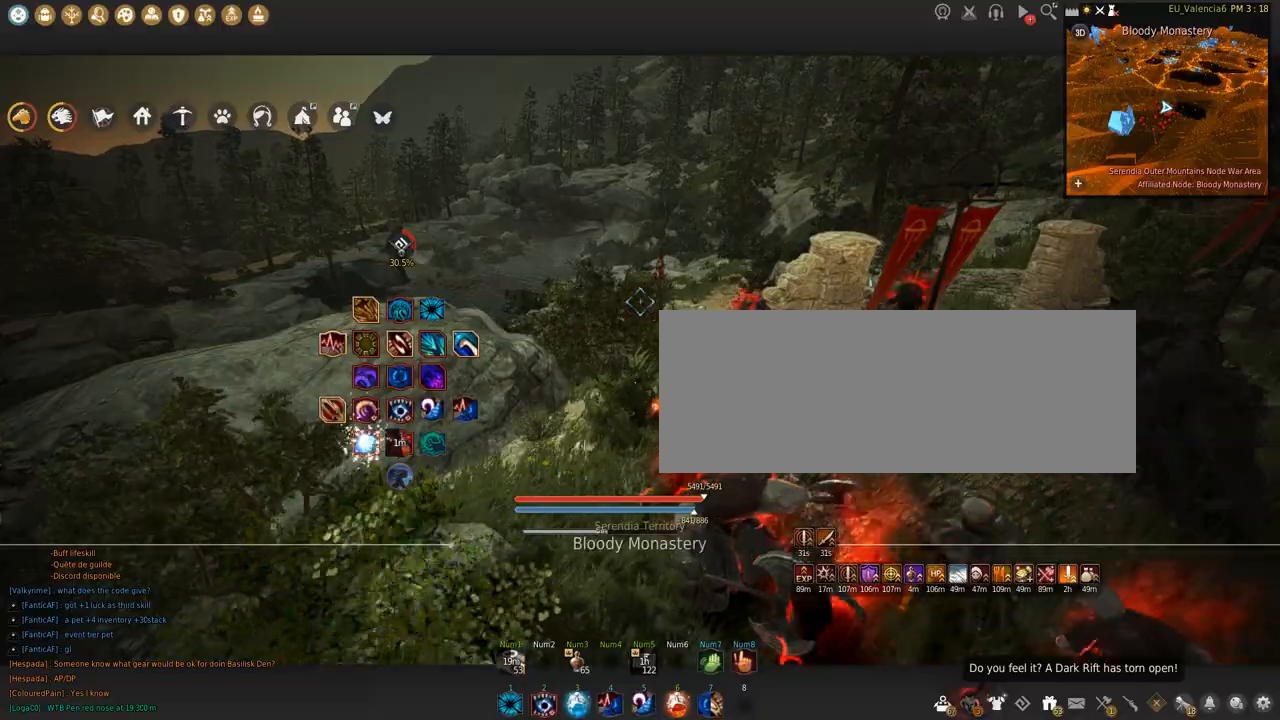
Gameplay with keyboard and mouse; each line is a JSON object with the keys and mouse buttons held at the frame after it. "events" lists presses ("down") and releases ("up") of "a", "c", "d", "e", "f", "q", "s", "shift", "space", "tab", "w", "x", "z", "mouse_left" and "mouse_right" between this image and that frame as [ms after this image, input, new state], when the widget could be followed in between. "mouse_left", "mouse_right" = the "left", "right" buttons of the "mouse" list. No other keys are recorded. Mouse movement is not recorded.
{"keys": [], "mouse": ["left"], "events": [[100, "mouse_left", "down"]]}
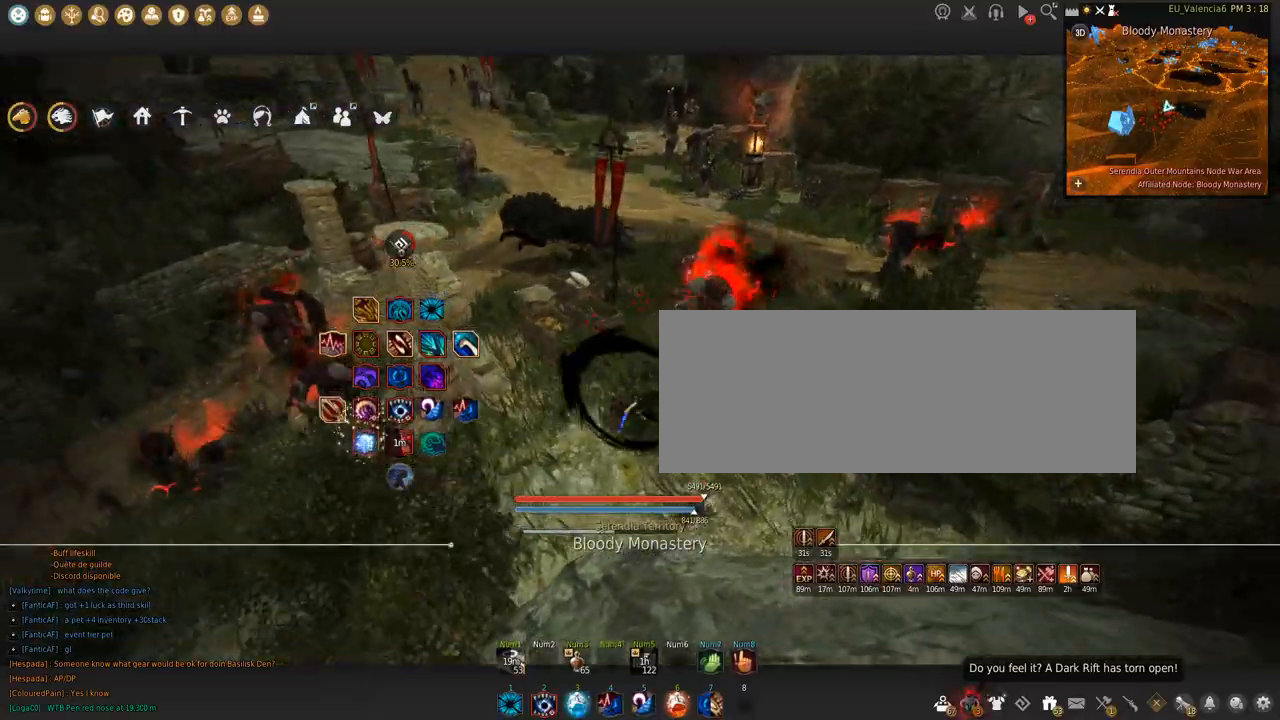
{"keys": ["s"], "mouse": [], "events": [[33, "mouse_left", "up"], [433, "s", "down"]]}
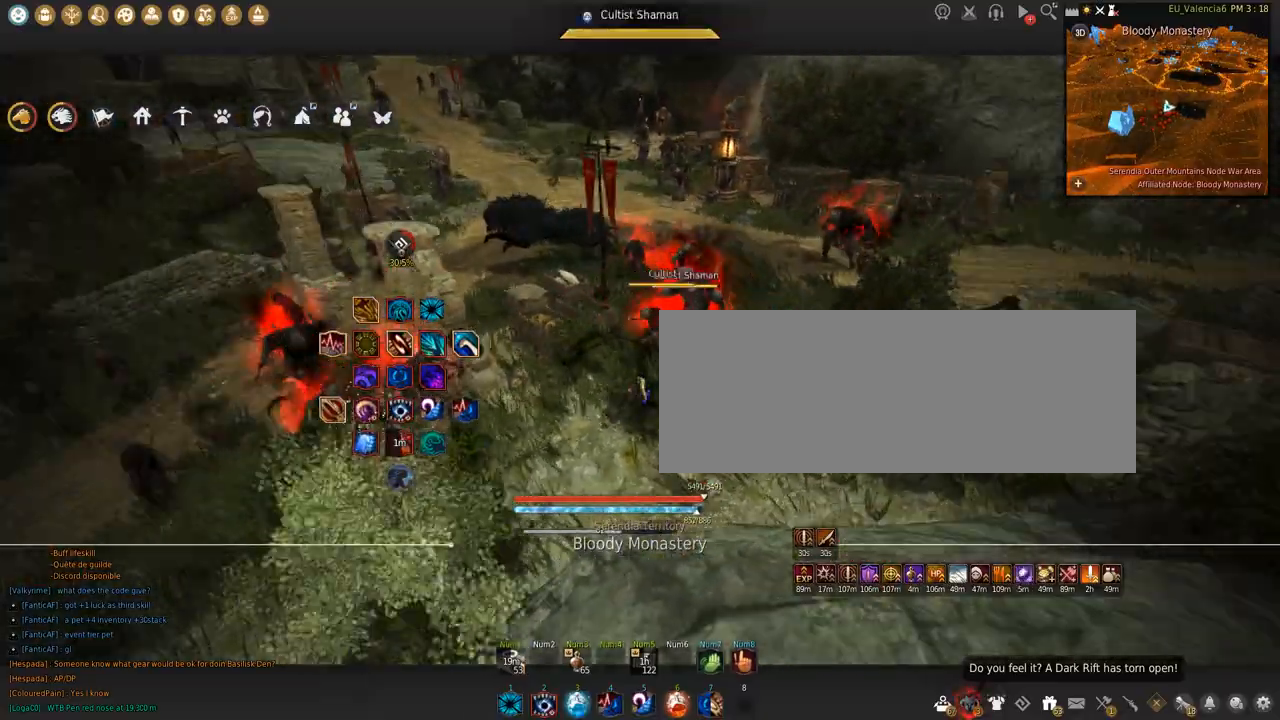
{"keys": ["a"], "mouse": [], "events": [[33, "shift", "down"], [100, "s", "up"], [133, "shift", "up"], [300, "w", "down"], [367, "a", "down"], [467, "w", "up"]]}
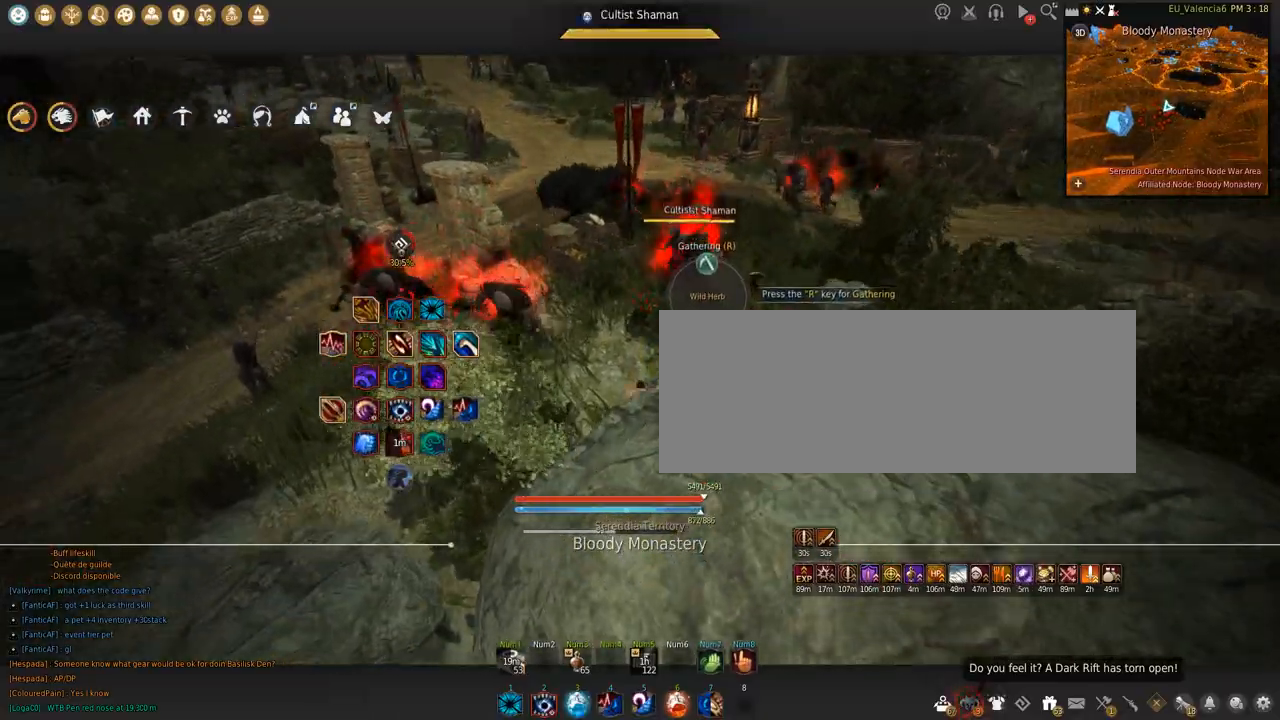
{"keys": ["a"], "mouse": [], "events": [[100, "a", "up"], [300, "w", "down"], [400, "w", "up"], [500, "a", "down"]]}
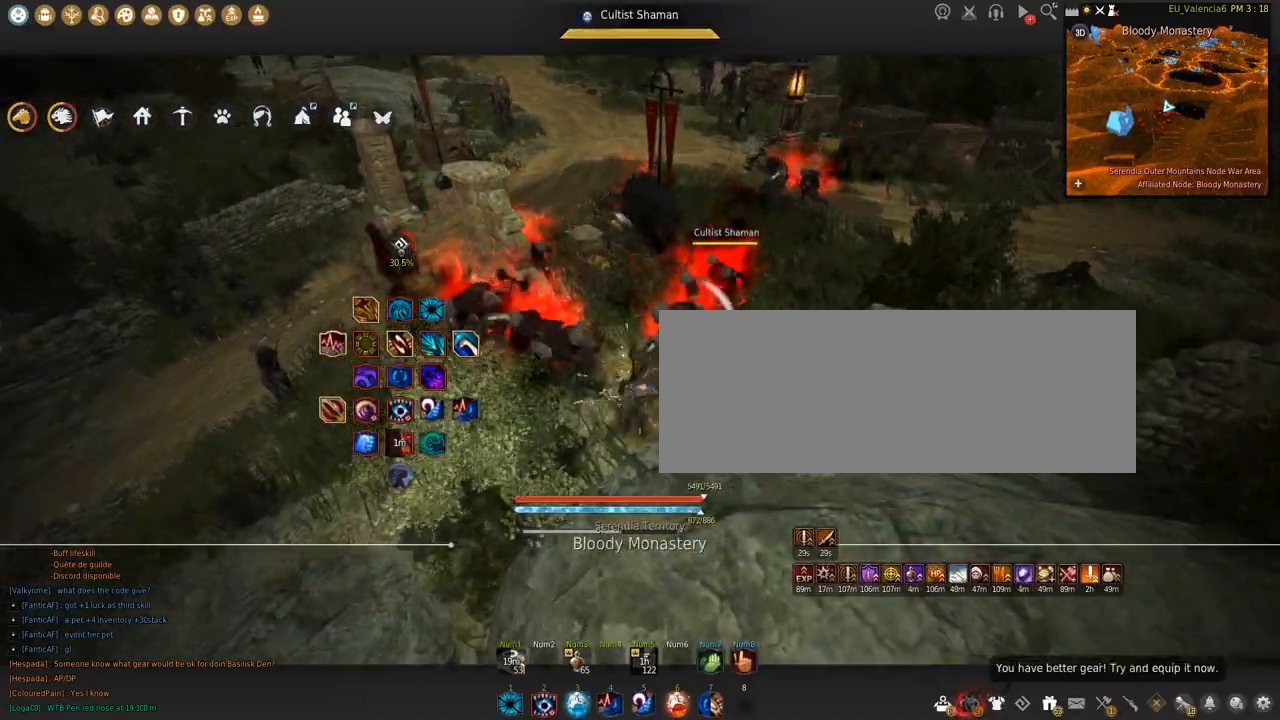
{"keys": [], "mouse": [], "events": [[133, "a", "up"], [300, "s", "down"], [467, "s", "up"]]}
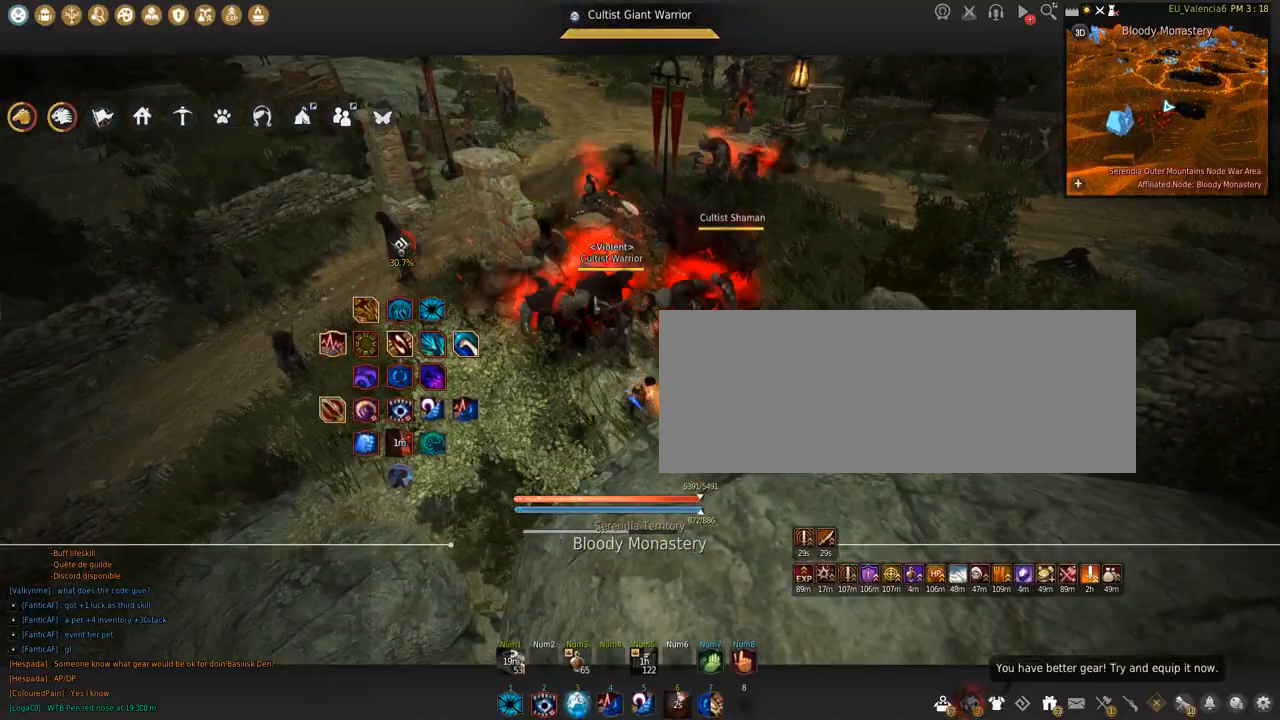
{"keys": [], "mouse": [], "events": [[233, "c", "down"], [233, "s", "down"], [367, "s", "up"], [400, "c", "up"]]}
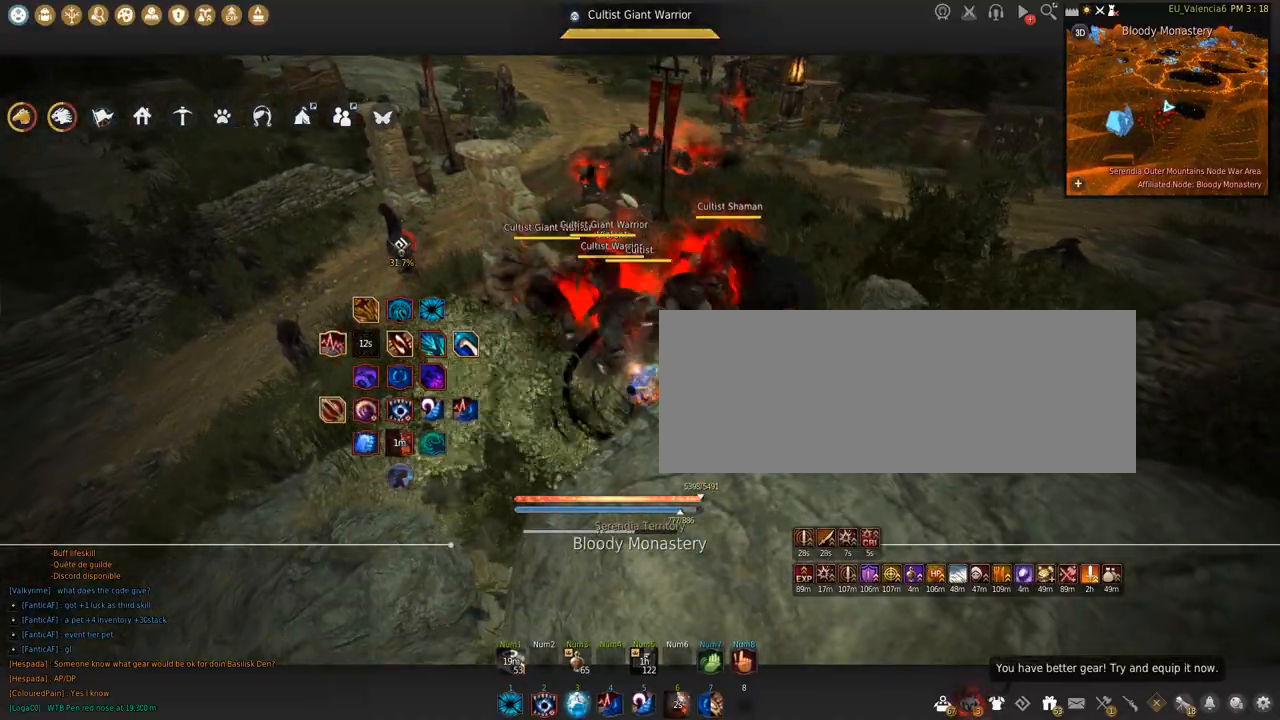
{"keys": [], "mouse": [], "events": []}
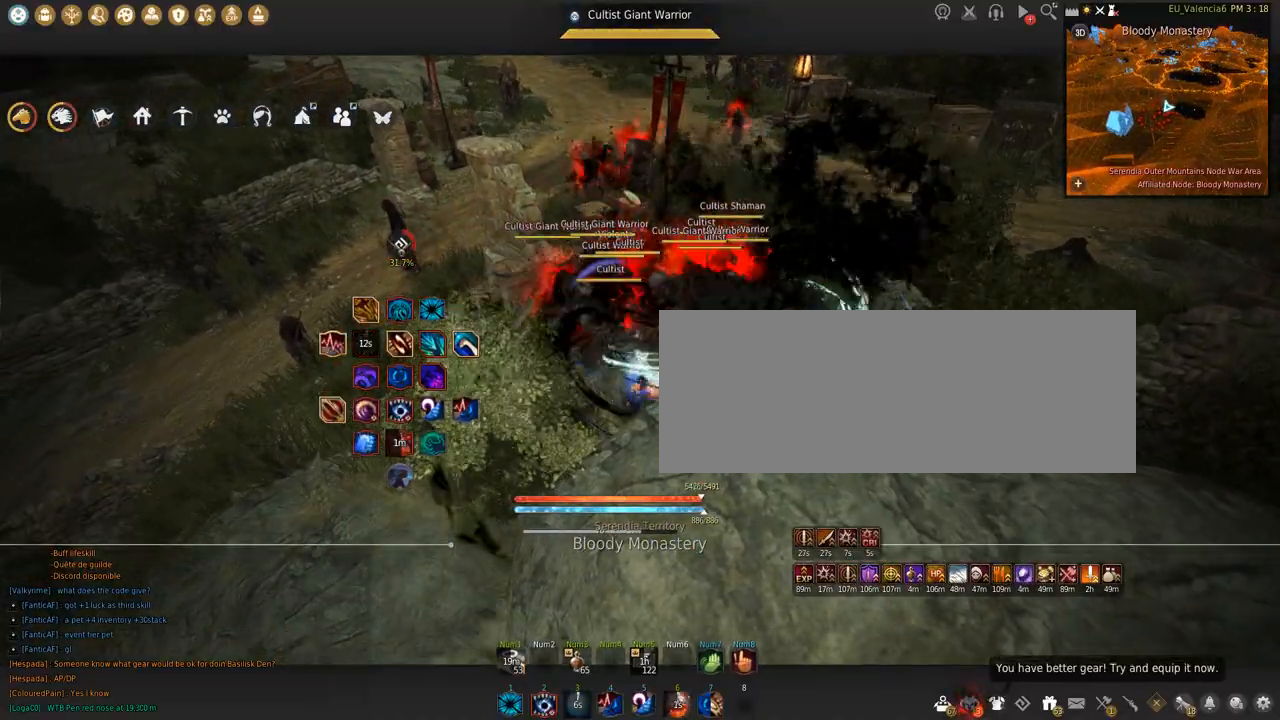
{"keys": [], "mouse": [], "events": []}
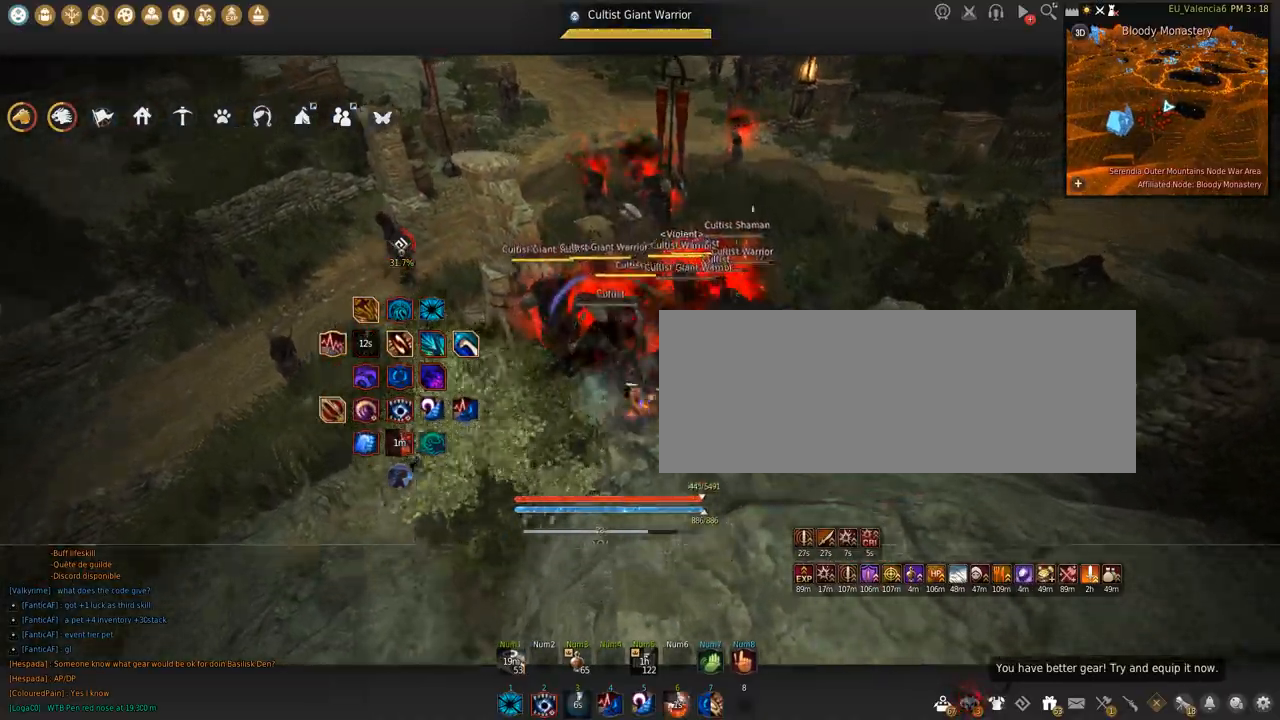
{"keys": ["w"], "mouse": ["right"], "events": [[100, "w", "down"], [167, "mouse_right", "down"]]}
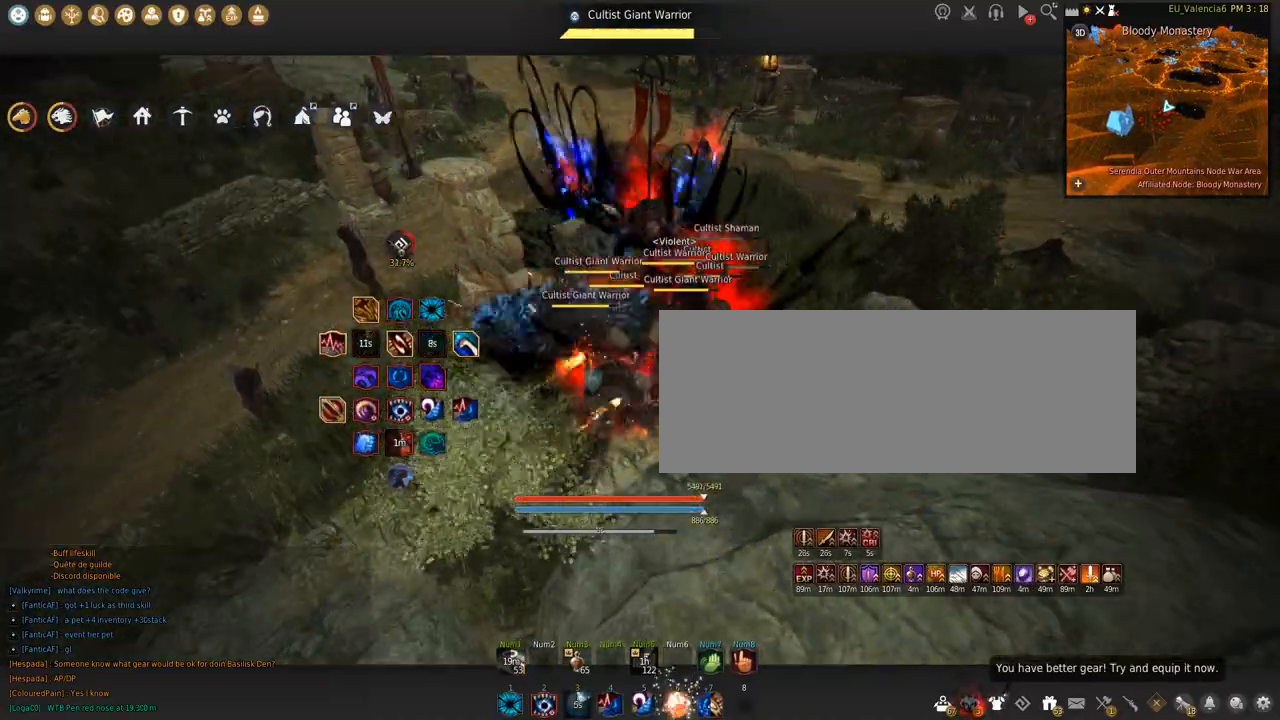
{"keys": ["s"], "mouse": ["right"], "events": [[33, "w", "up"], [133, "s", "down"]]}
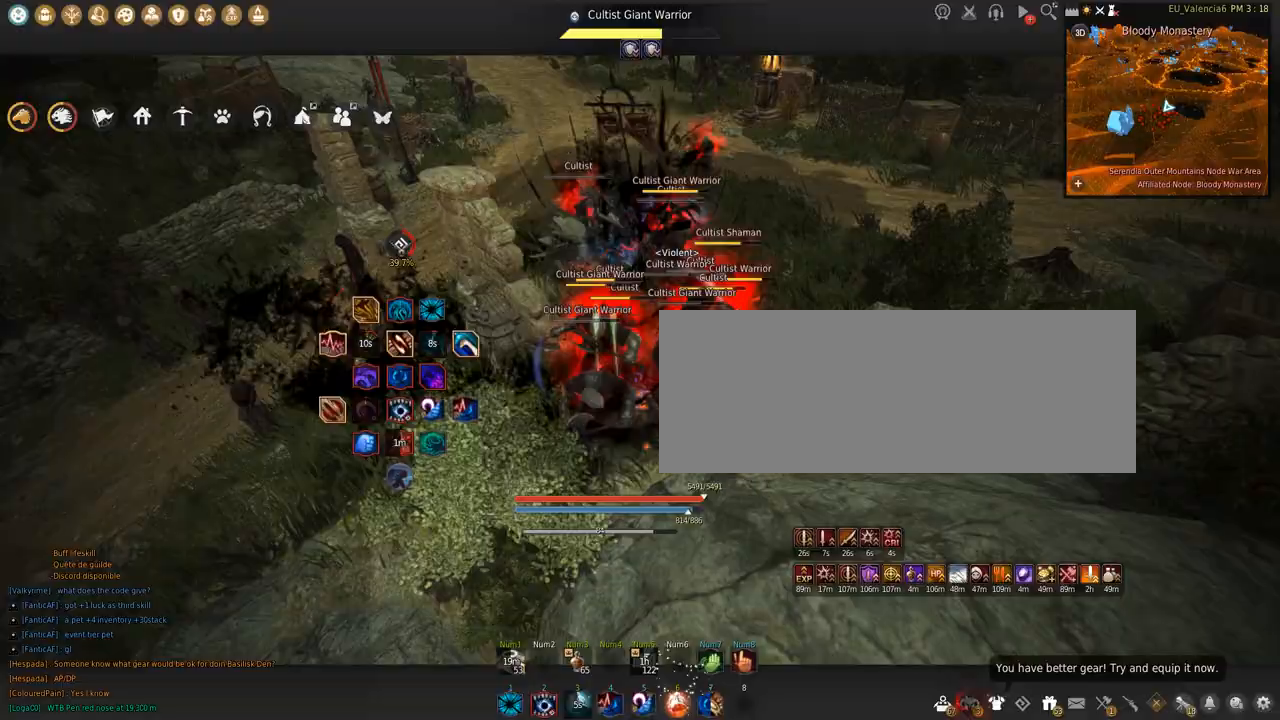
{"keys": ["d", "shift"], "mouse": [], "events": [[267, "s", "up"], [300, "mouse_right", "up"], [367, "shift", "down"], [400, "d", "down"]]}
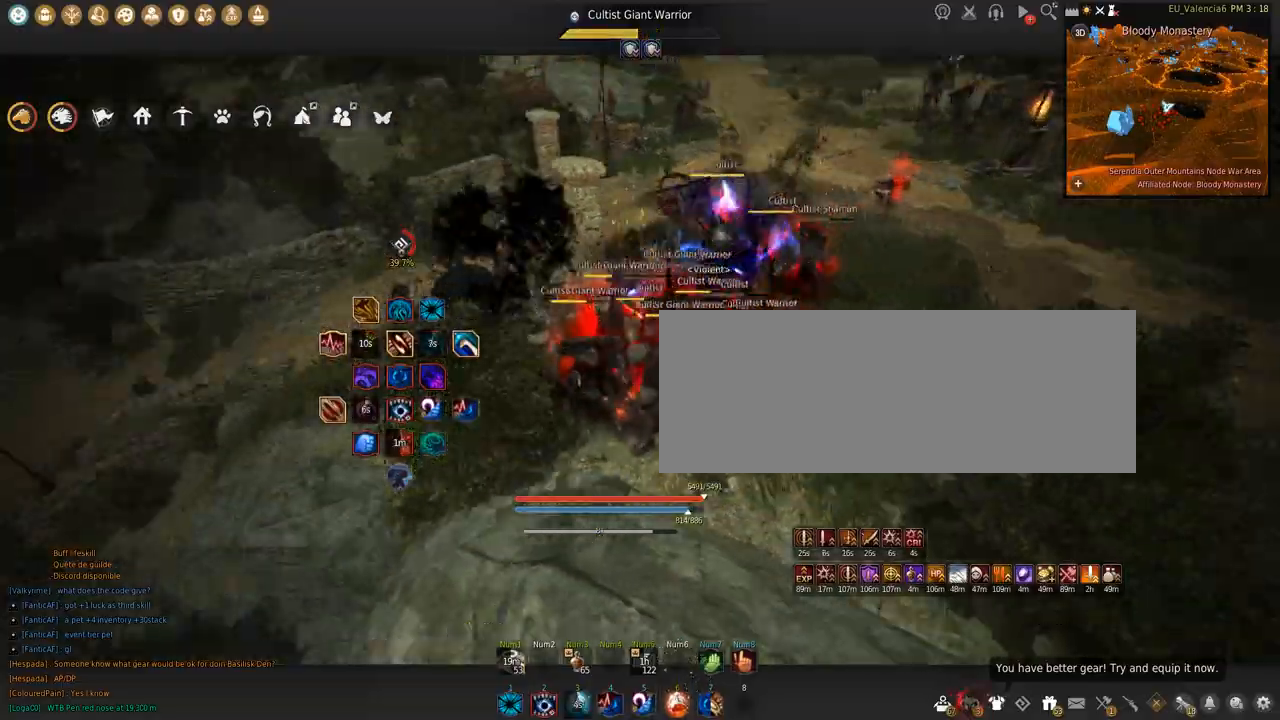
{"keys": ["shift"], "mouse": ["left"], "events": [[101, "d", "up"], [234, "mouse_left", "down"]]}
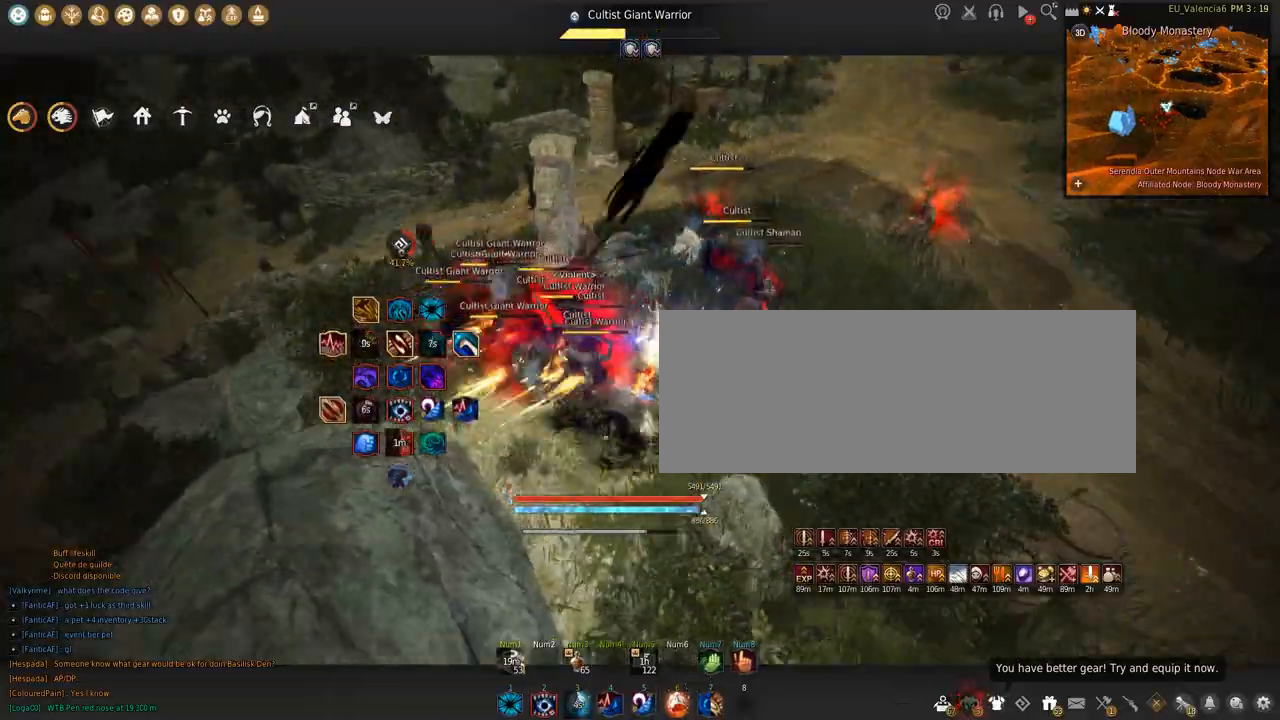
{"keys": [], "mouse": [], "events": [[167, "space", "down"], [400, "shift", "up"], [400, "space", "up"], [434, "mouse_left", "up"]]}
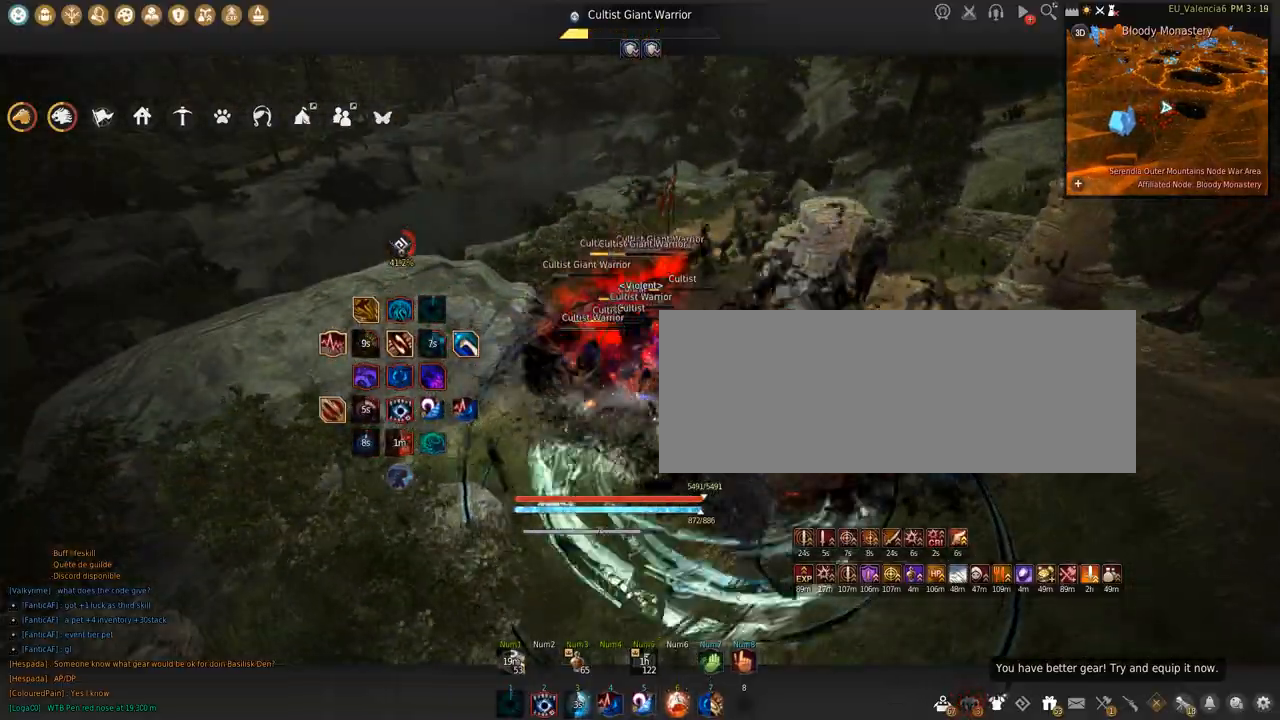
{"keys": ["s"], "mouse": [], "events": [[500, "s", "down"]]}
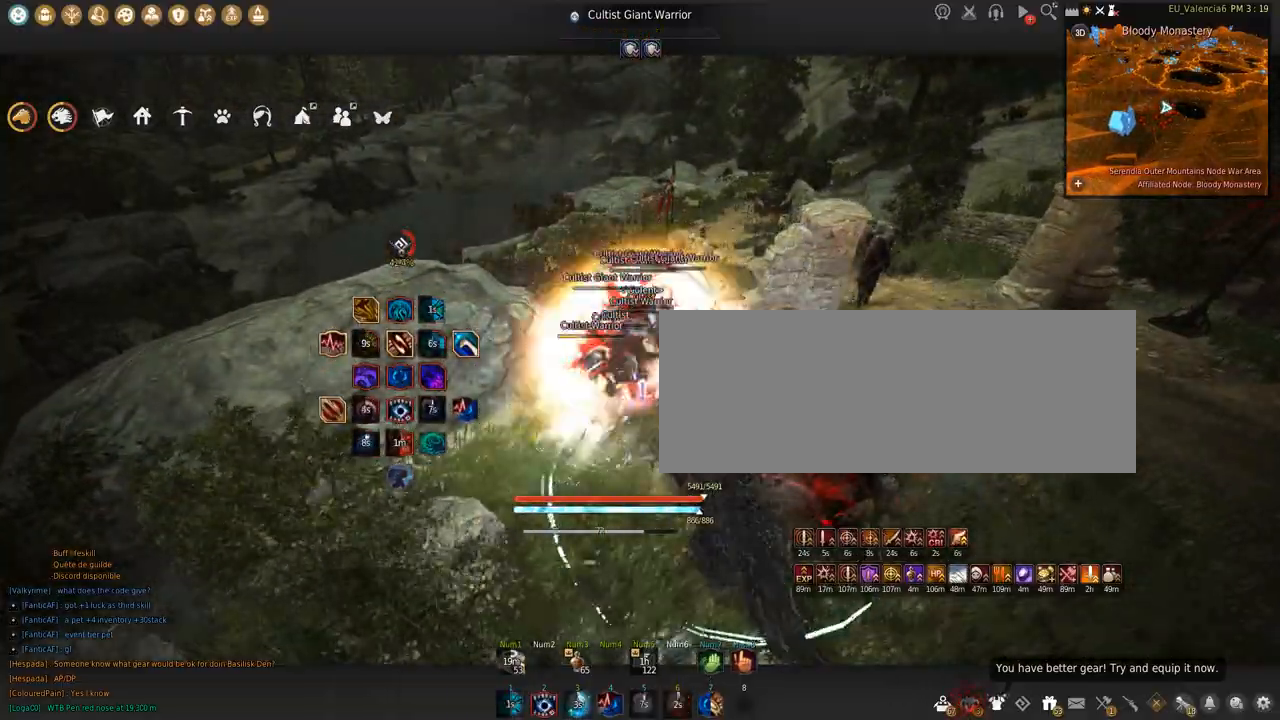
{"keys": ["s"], "mouse": ["left"], "events": [[167, "mouse_left", "down"]]}
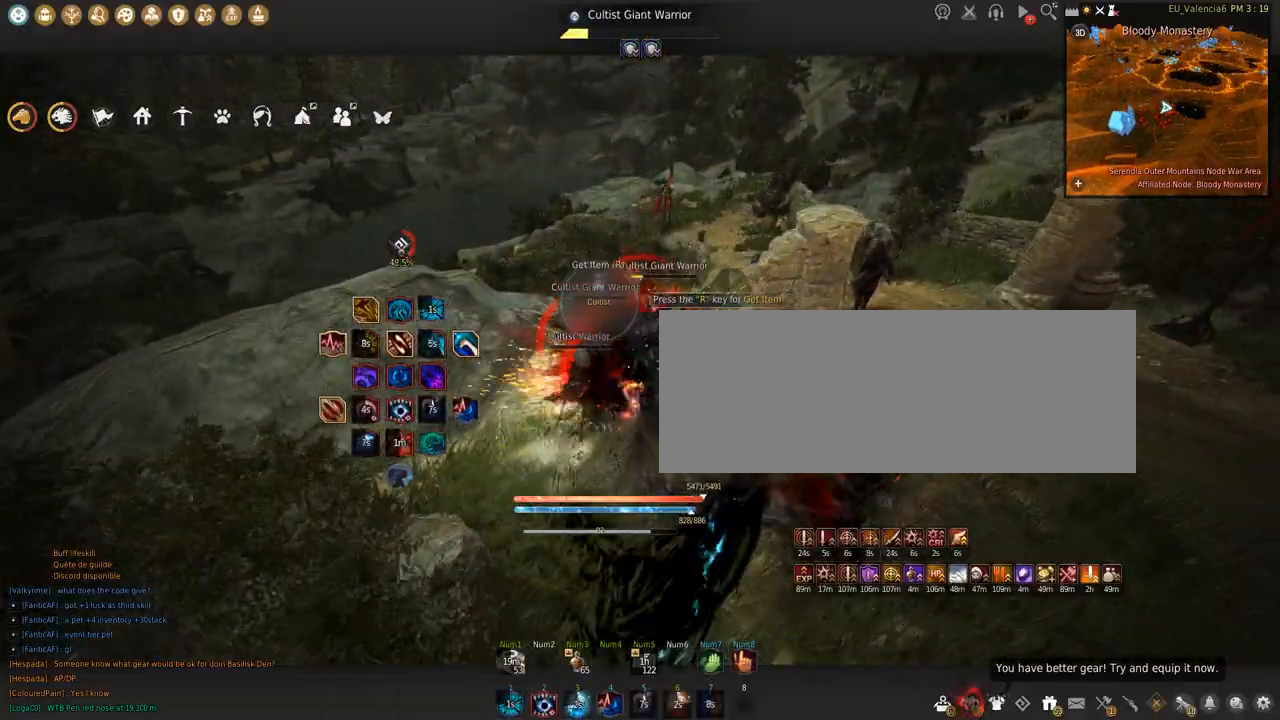
{"keys": ["shift"], "mouse": ["left"], "events": [[167, "s", "up"], [167, "shift", "down"]]}
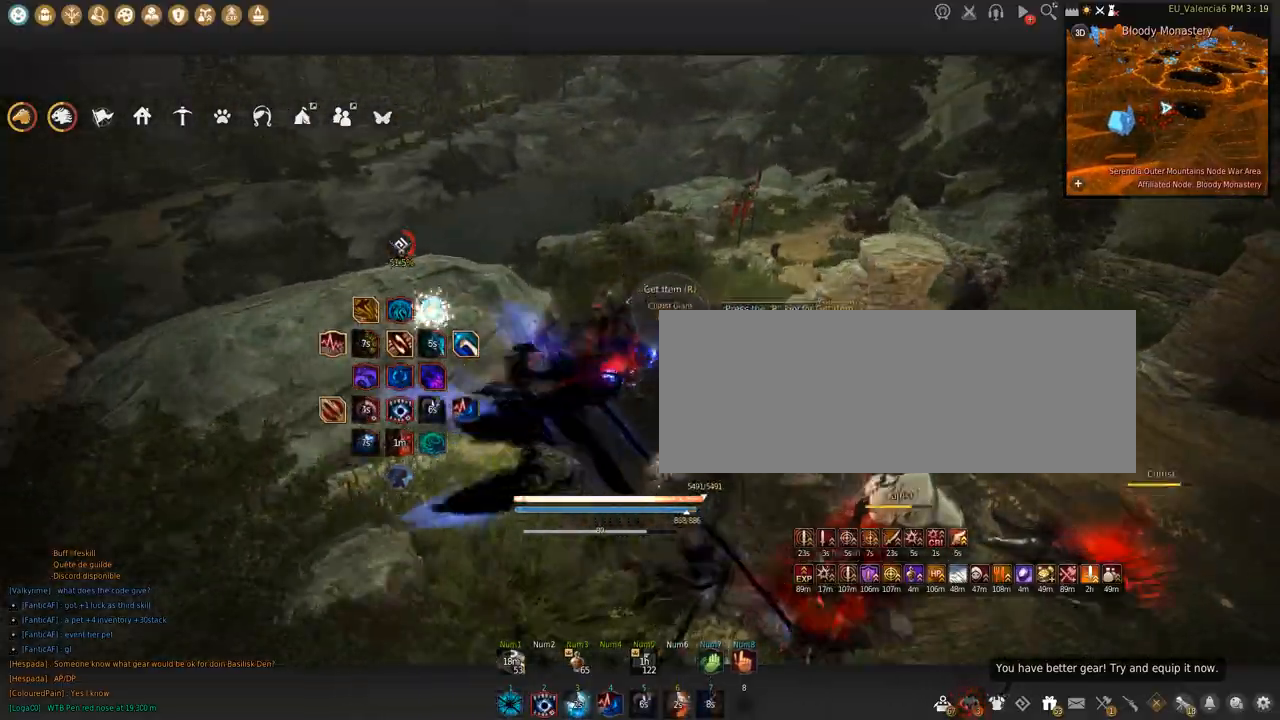
{"keys": [], "mouse": [], "events": [[100, "space", "down"], [300, "shift", "up"], [334, "mouse_left", "up"], [334, "space", "up"]]}
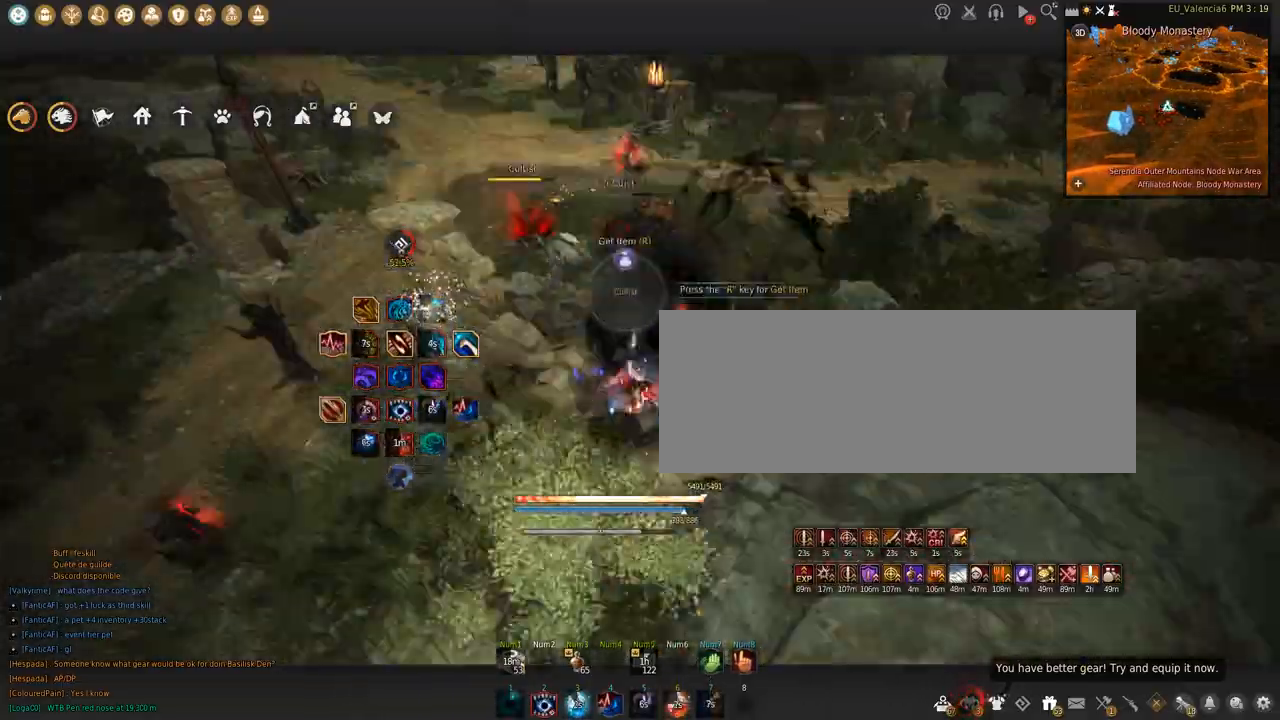
{"keys": ["w"], "mouse": [], "events": [[133, "w", "down"]]}
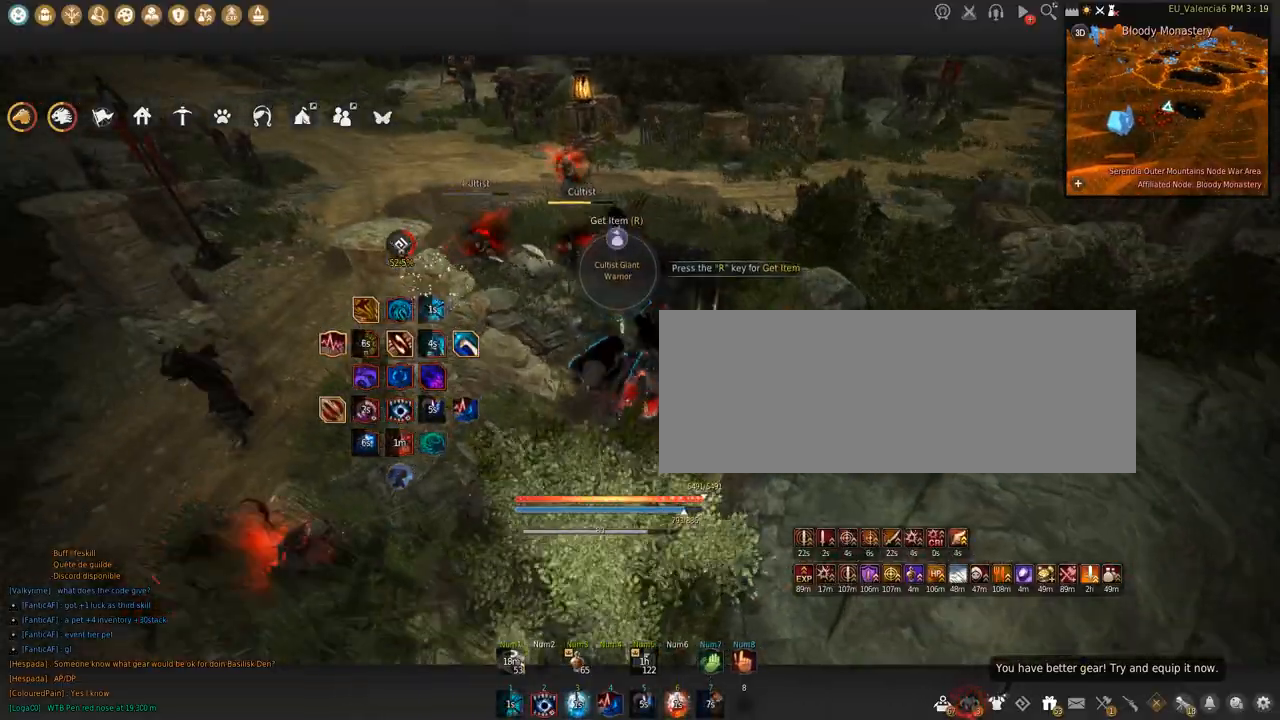
{"keys": ["w"], "mouse": [], "events": []}
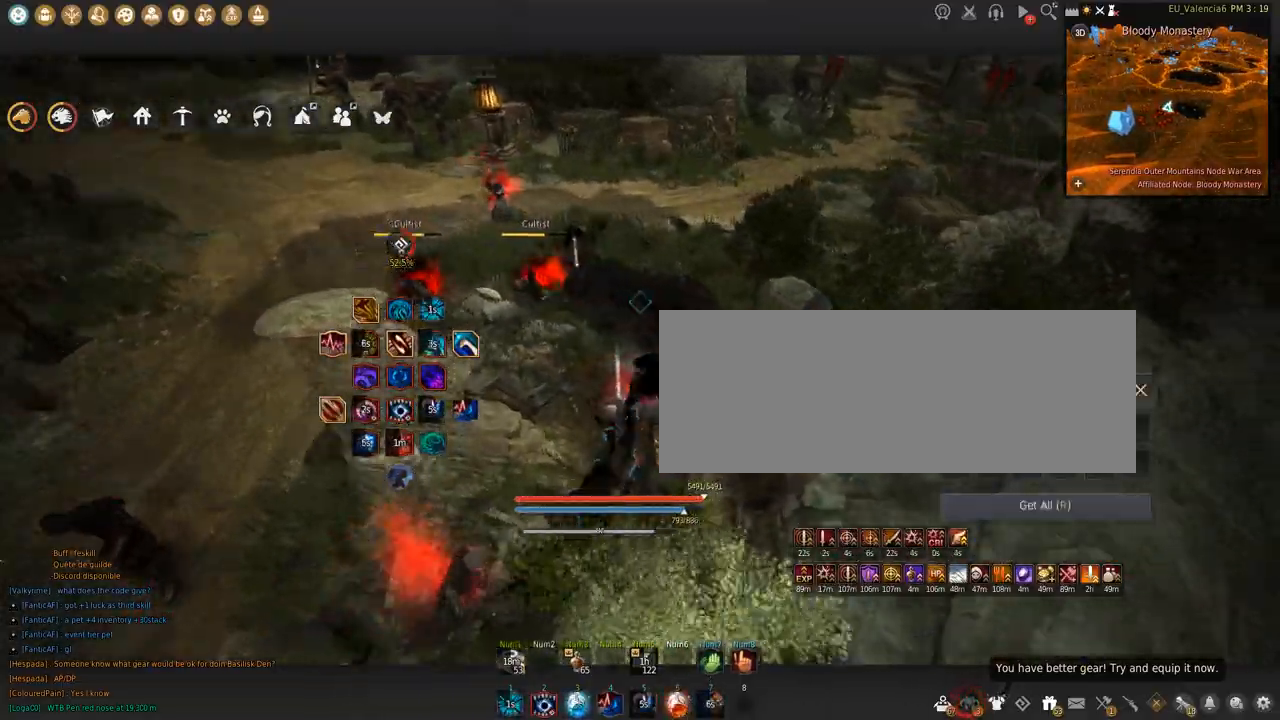
{"keys": ["w"], "mouse": [], "events": []}
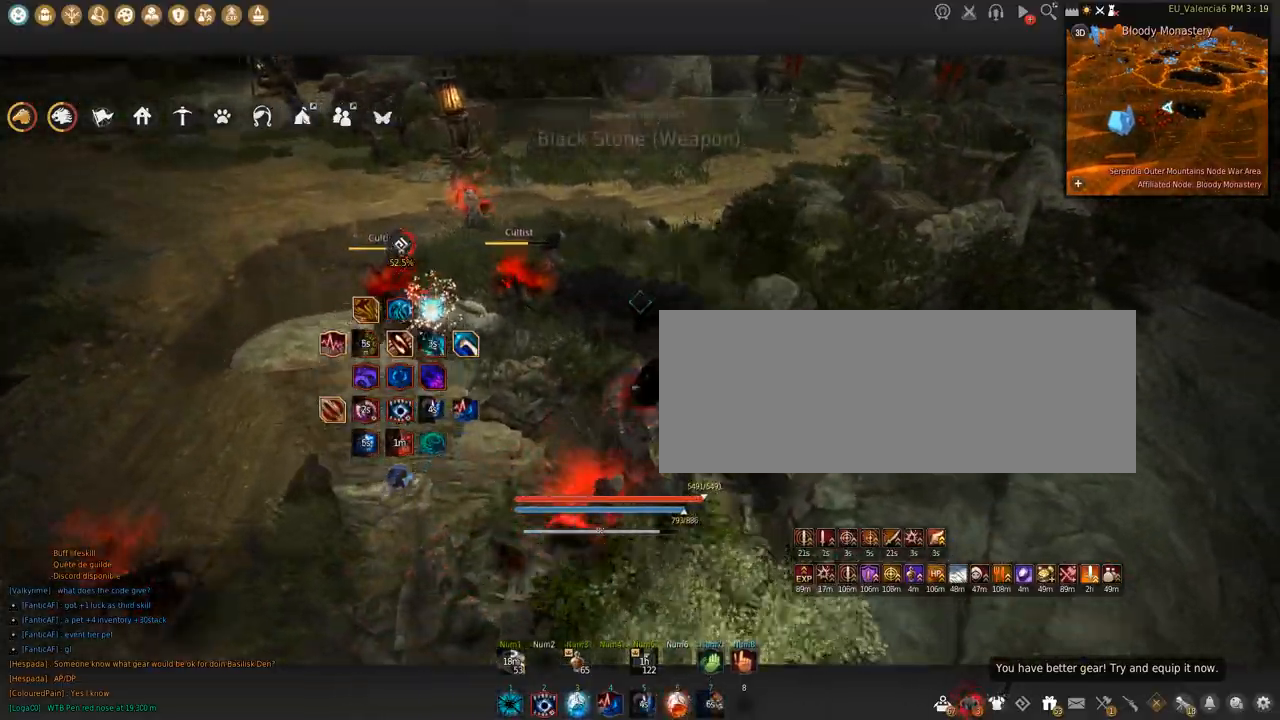
{"keys": ["w"], "mouse": [], "events": []}
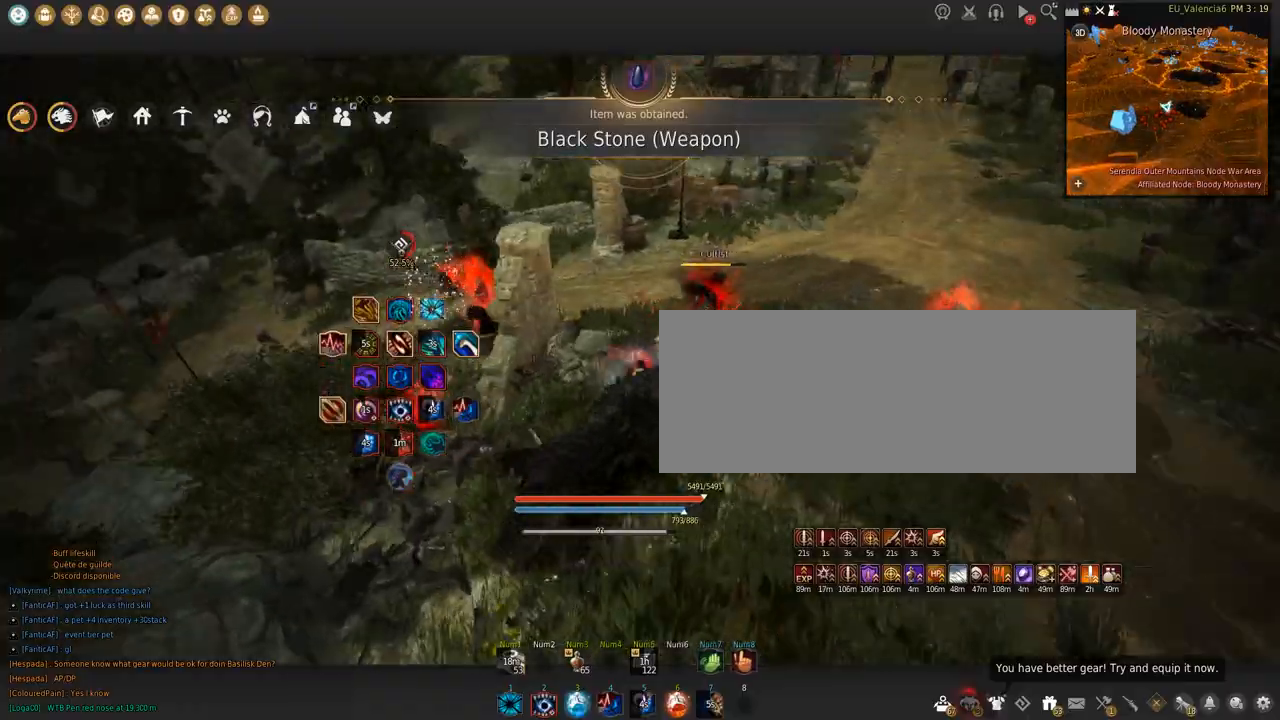
{"keys": ["c", "w"], "mouse": [], "events": [[333, "c", "down"]]}
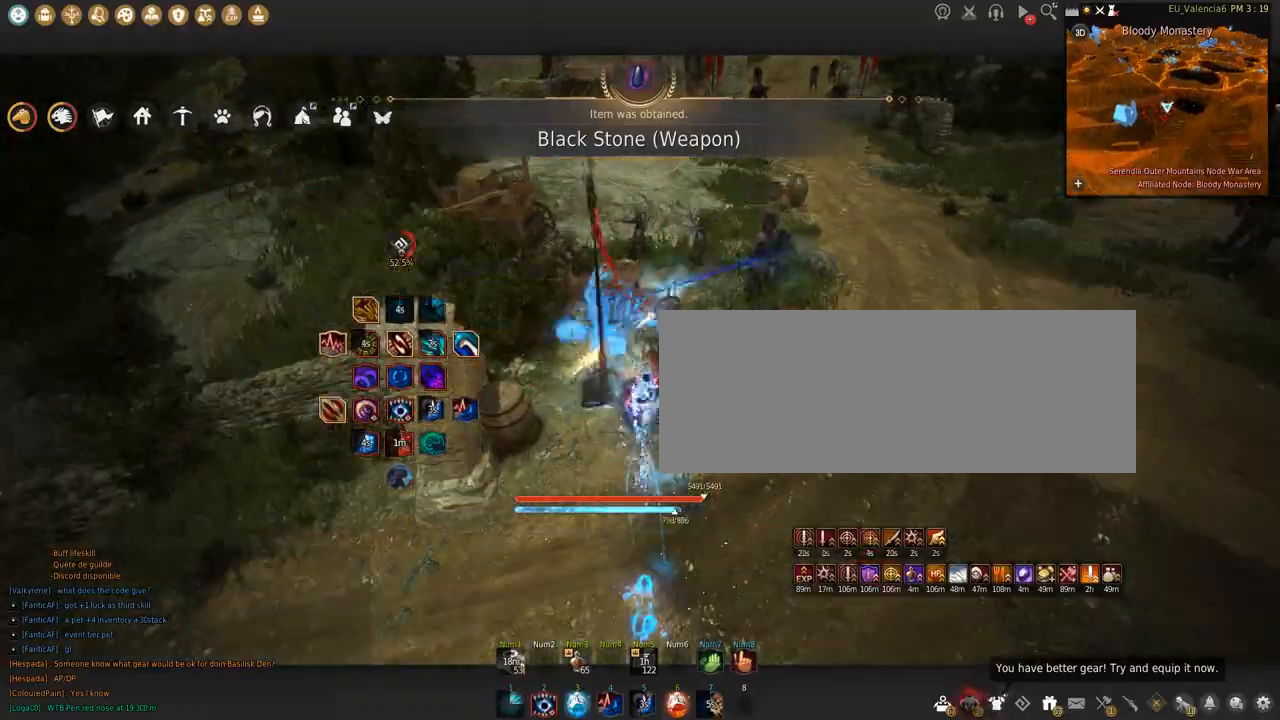
{"keys": ["q"], "mouse": [], "events": [[67, "c", "up"], [300, "w", "up"], [467, "q", "down"]]}
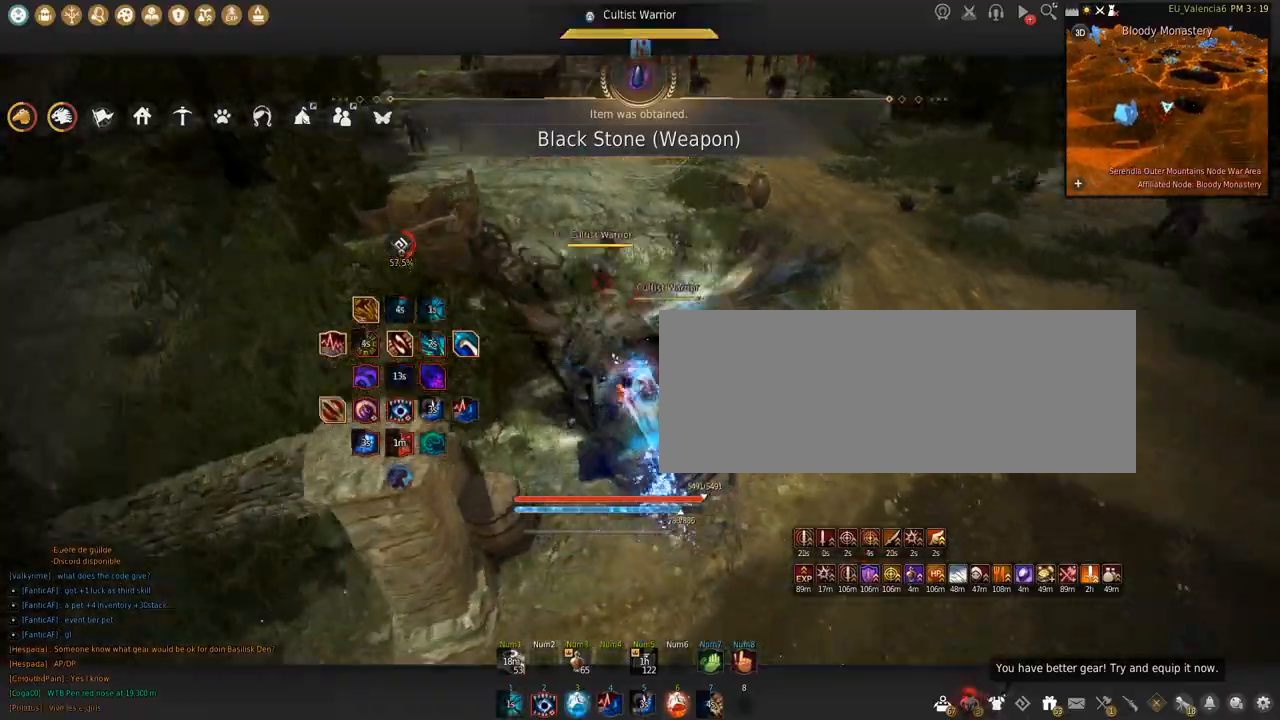
{"keys": [], "mouse": [], "events": [[133, "q", "up"]]}
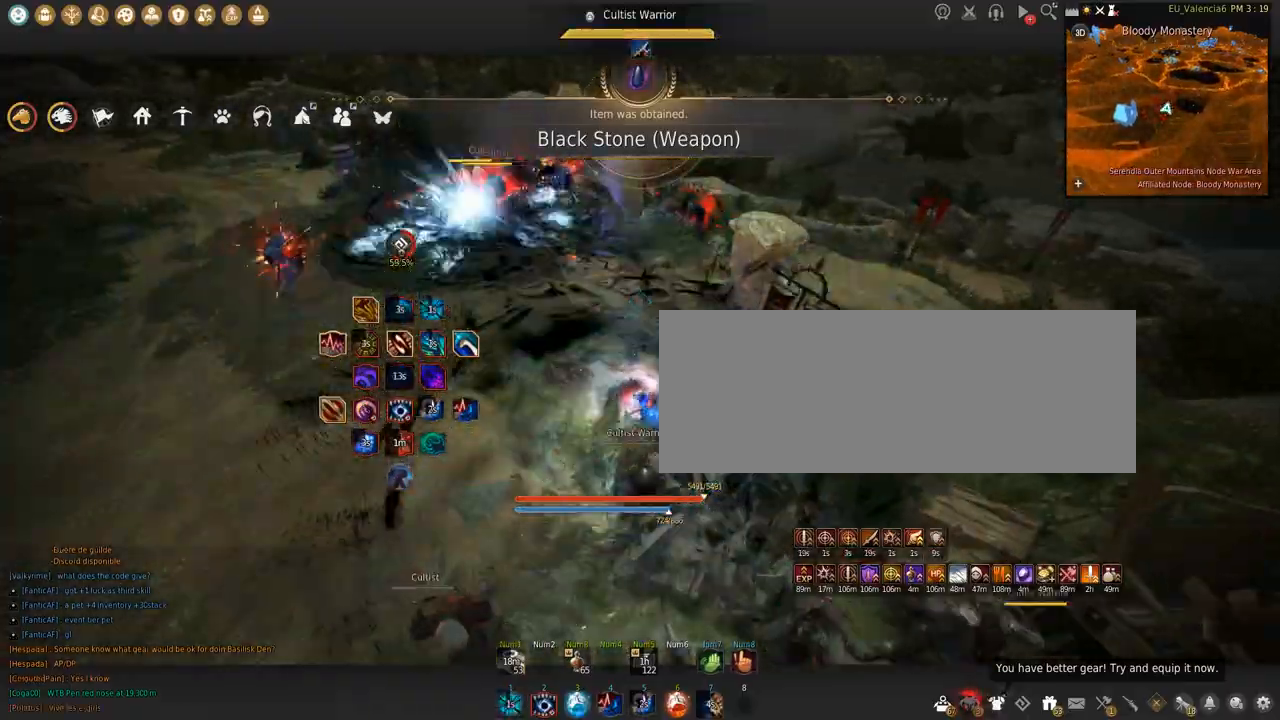
{"keys": ["d", "s"], "mouse": [], "events": [[33, "s", "down"], [67, "shift", "down"], [300, "shift", "up"], [367, "s", "up"], [434, "s", "down"], [501, "d", "down"]]}